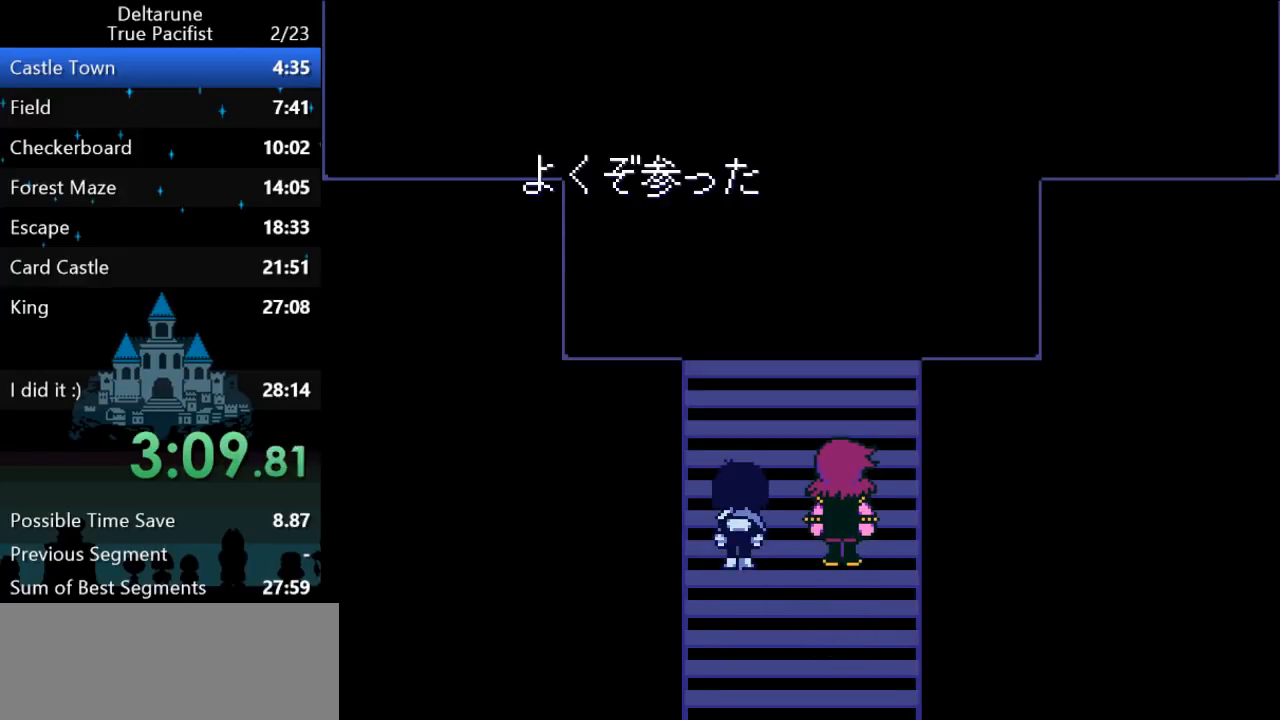
Gameplay with keyboard; each line is a JSON object with the keys held at the frame after it. "events" lists presses ("down") and releases ("up") of "c", "ctrl", "down", "left", "return", "right", "shift", "up", "x" and "z" between this image and that frame as [ms after this image, input, new state], when the widget could be followed in between. No other keys are recorded. Mouse input is not recorded.
{"keys": ["ctrl", "shift"], "events": [[300, "z", "down"], [400, "return", "down"], [467, "return", "up"], [500, "z", "up"]]}
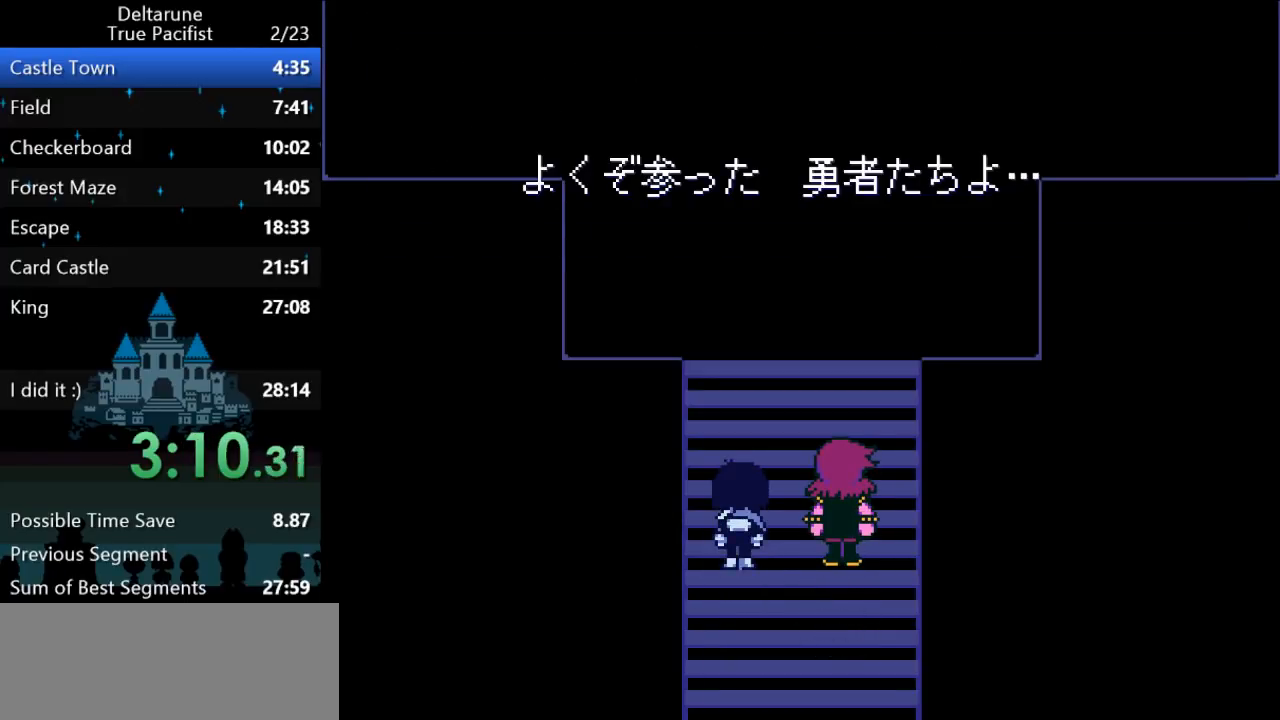
{"keys": ["ctrl", "shift"], "events": [[33, "return", "down"], [67, "return", "up"], [67, "z", "down"], [133, "return", "down"], [133, "z", "up"], [167, "return", "up"], [217, "return", "down"], [217, "z", "down"], [233, "return", "up"], [233, "z", "up"], [350, "return", "down"], [350, "z", "down"], [383, "return", "up"], [417, "z", "up"], [450, "return", "down"], [483, "return", "up"]]}
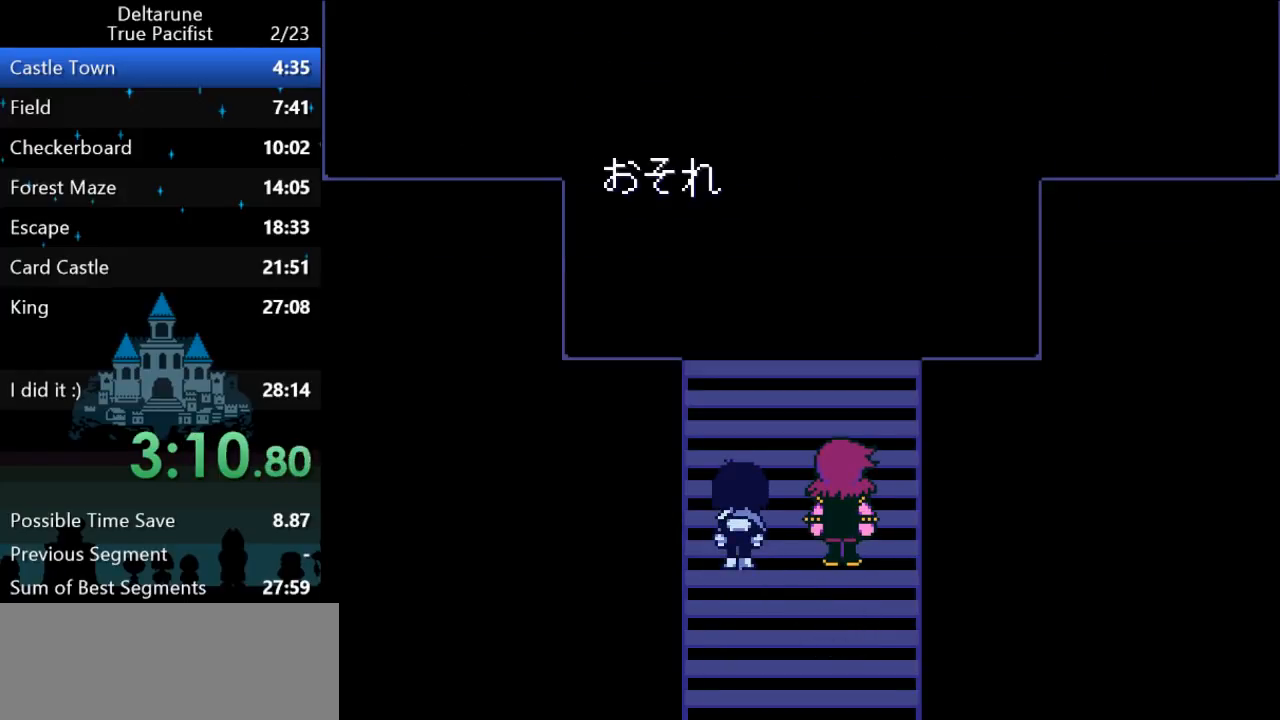
{"keys": ["ctrl", "shift"], "events": []}
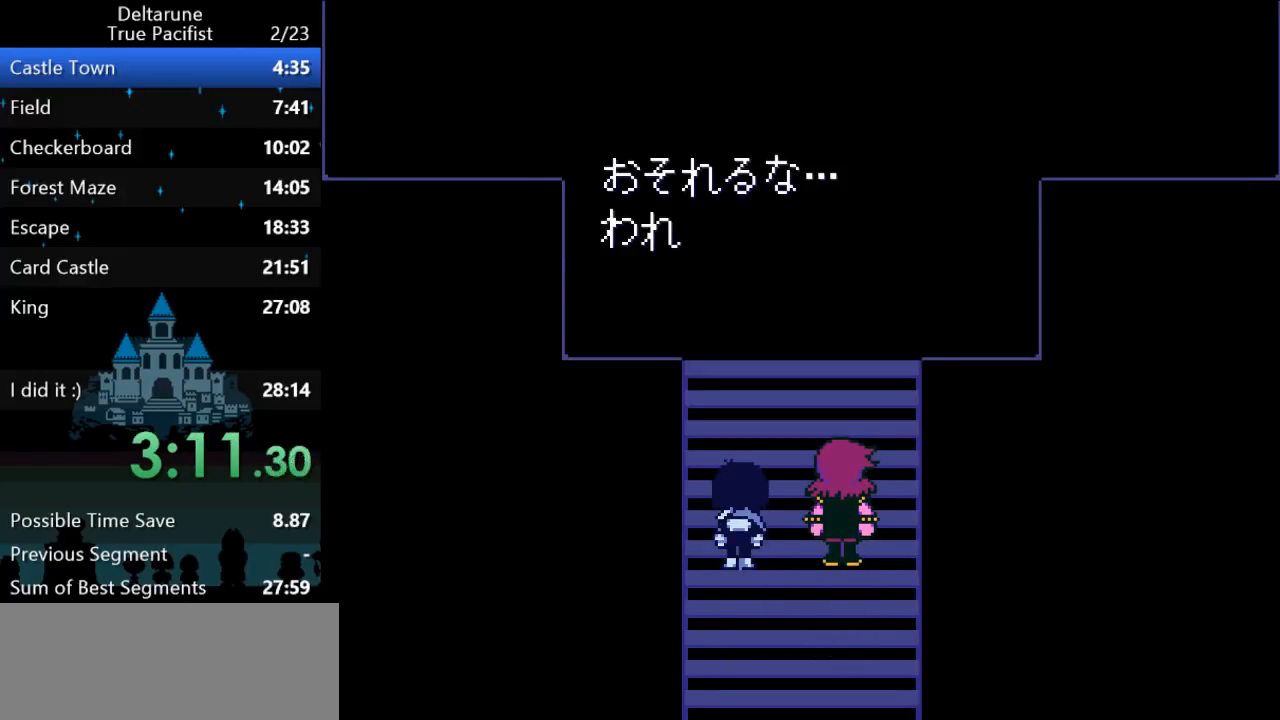
{"keys": ["ctrl", "return", "shift", "z"], "events": [[183, "z", "down"], [233, "return", "down"], [267, "return", "up"], [267, "z", "up"], [300, "return", "down"], [367, "return", "up"], [367, "z", "down"], [400, "z", "up"], [433, "return", "down"], [467, "return", "up"], [500, "return", "down"], [500, "z", "down"]]}
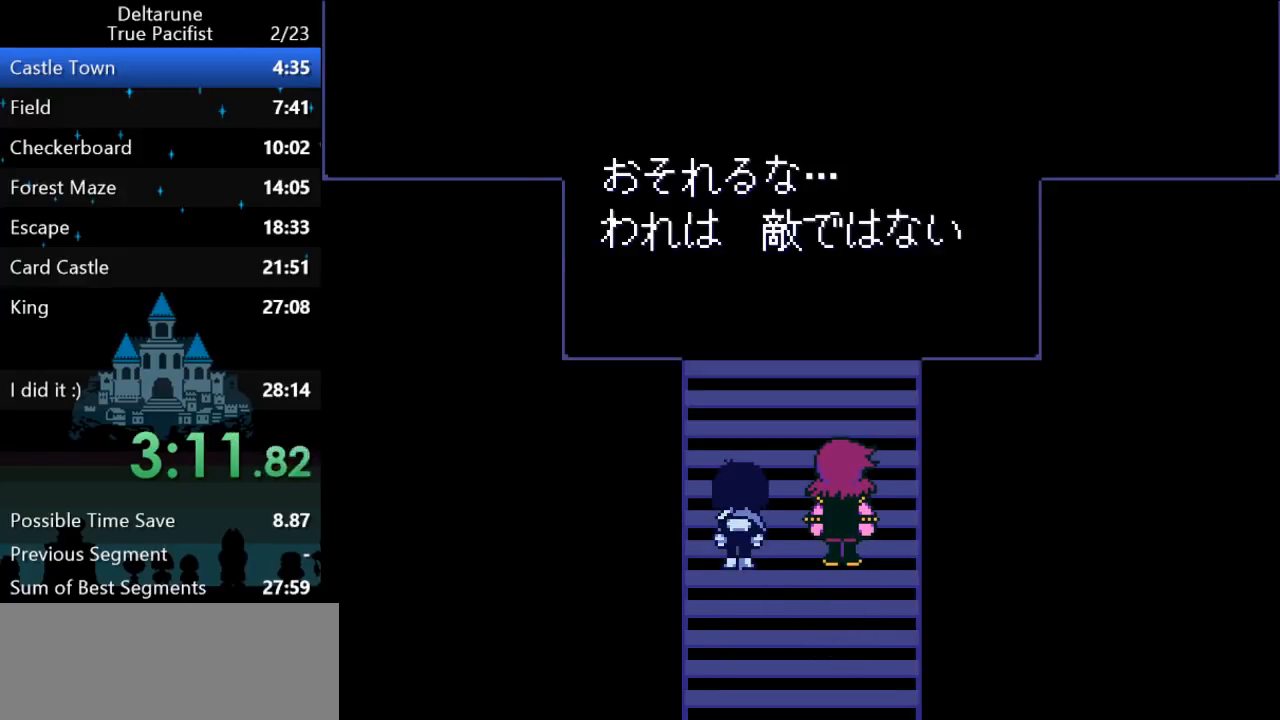
{"keys": ["ctrl", "shift", "z"], "events": [[33, "return", "up"], [67, "z", "up"], [100, "return", "down"], [167, "return", "up"], [167, "z", "down"], [200, "return", "down"], [233, "return", "up"], [233, "z", "up"], [300, "return", "down"], [300, "z", "down"], [333, "return", "up"], [400, "z", "up"], [500, "z", "down"]]}
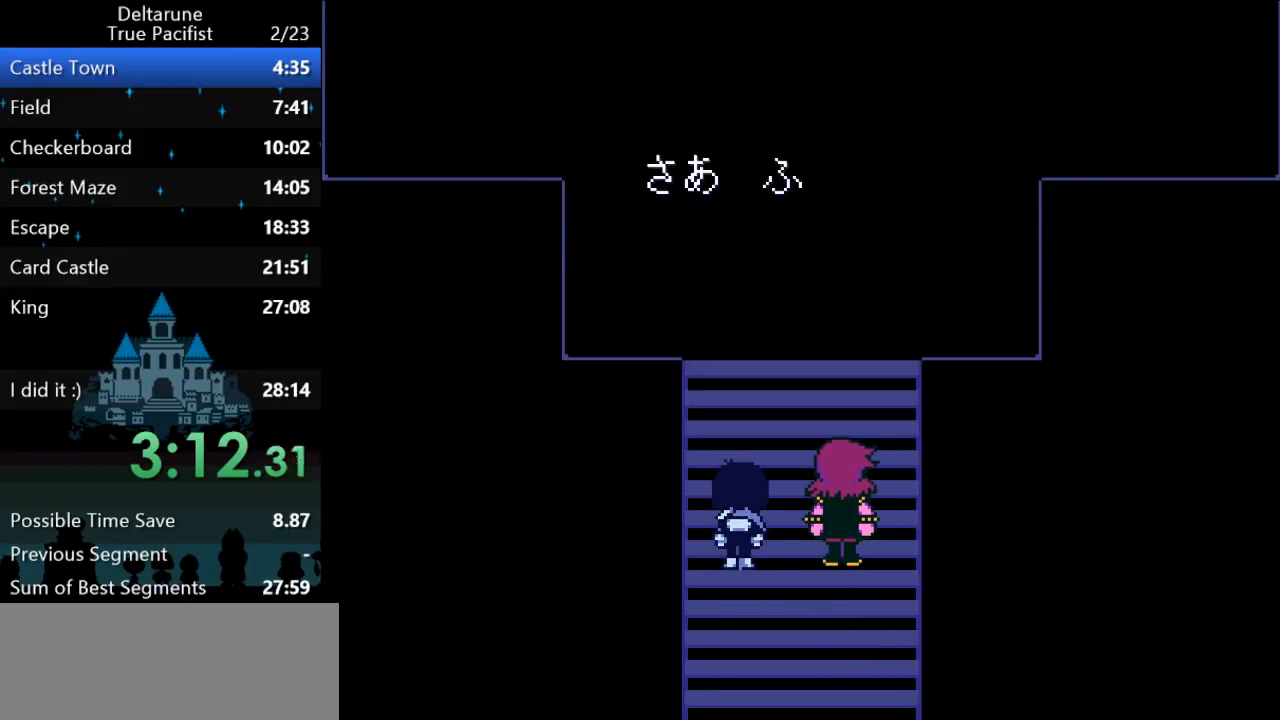
{"keys": ["ctrl", "return", "shift"], "events": [[67, "z", "up"], [150, "return", "down"], [183, "return", "up"], [183, "z", "down"], [250, "return", "down"], [250, "z", "up"], [317, "return", "up"], [350, "return", "down"], [350, "z", "down"], [417, "return", "up"], [417, "z", "up"], [450, "return", "down"]]}
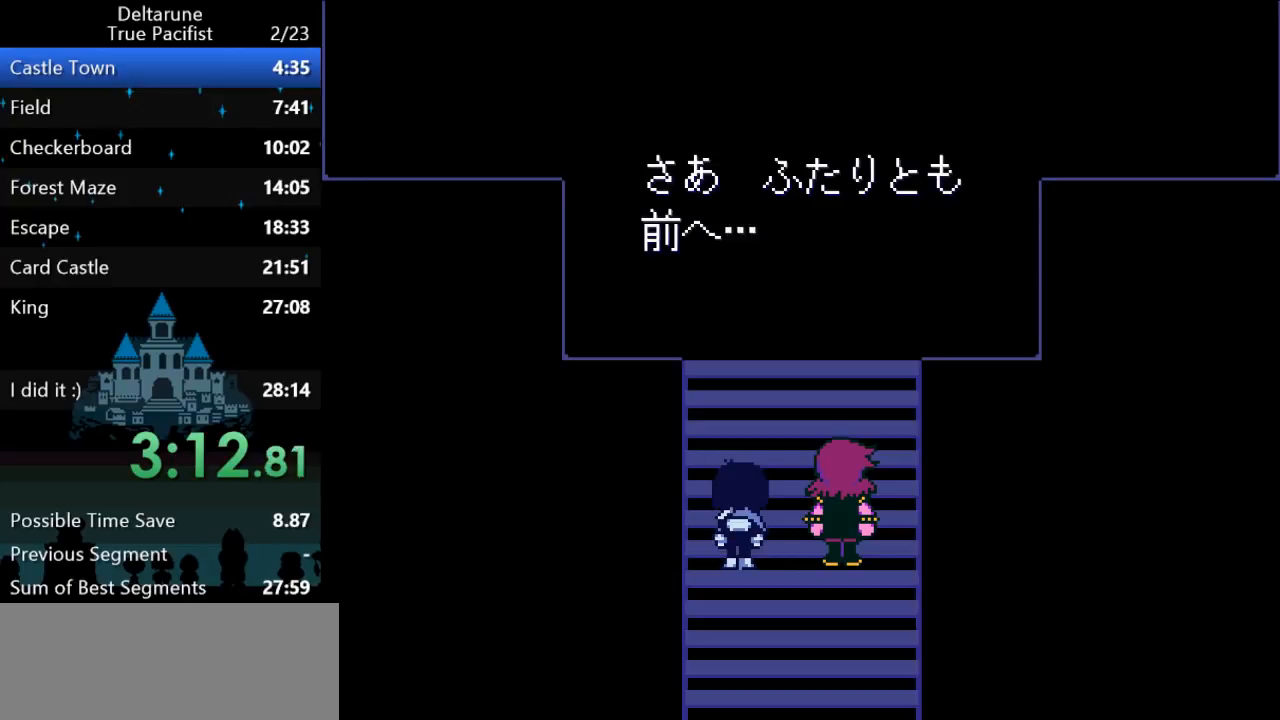
{"keys": ["ctrl", "shift"], "events": [[17, "return", "up"], [50, "z", "down"], [83, "return", "down"], [83, "z", "up"], [117, "return", "up"], [183, "z", "down"], [283, "z", "up"]]}
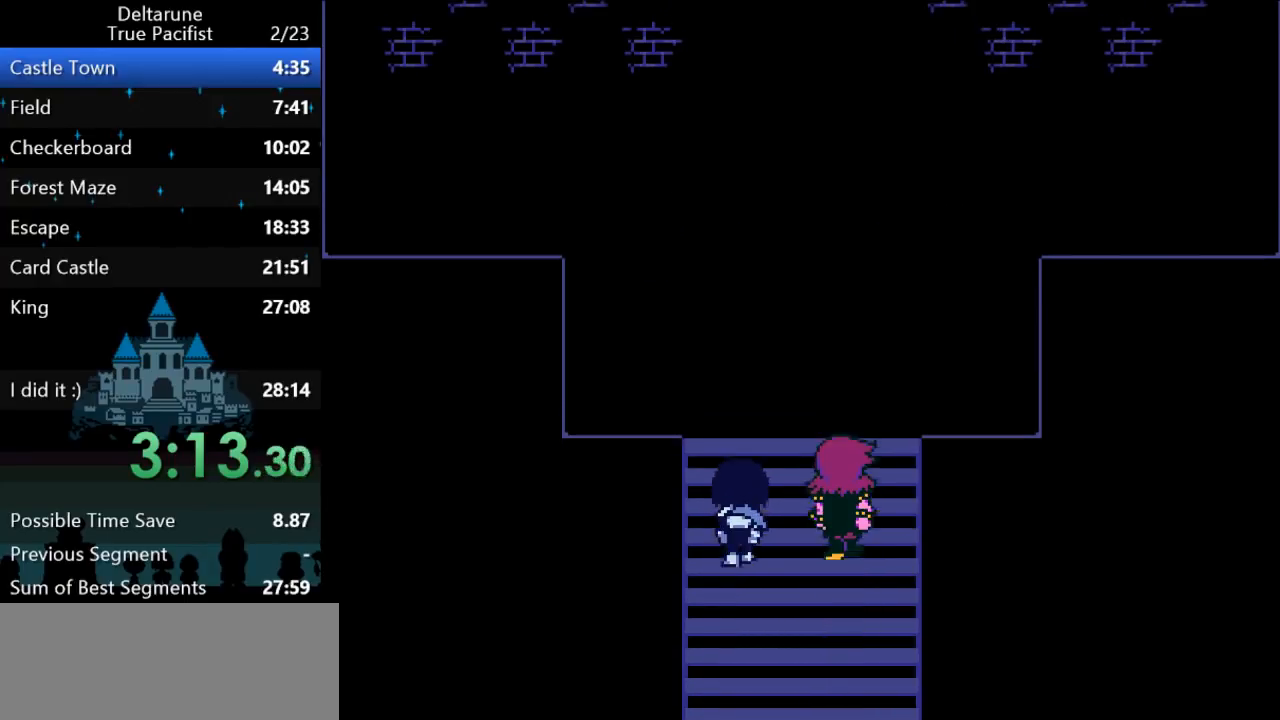
{"keys": ["ctrl", "right", "shift"], "events": [[433, "right", "down"]]}
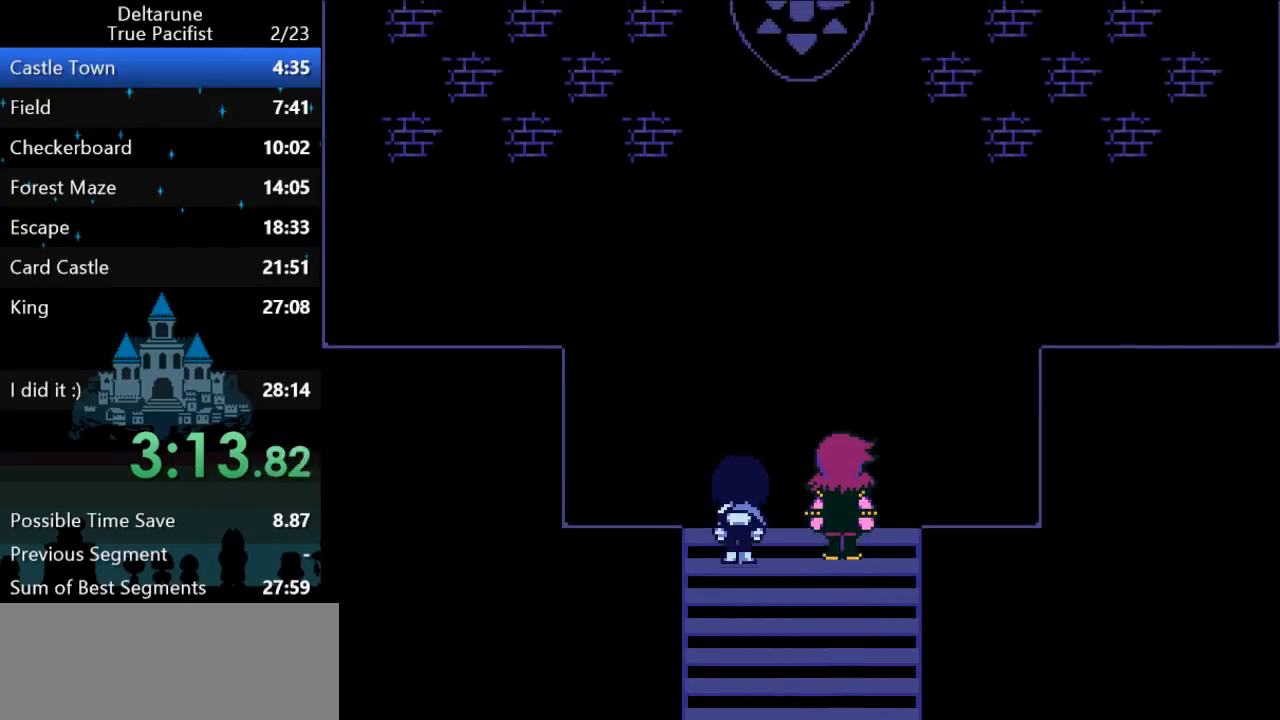
{"keys": ["ctrl", "right", "shift"], "events": []}
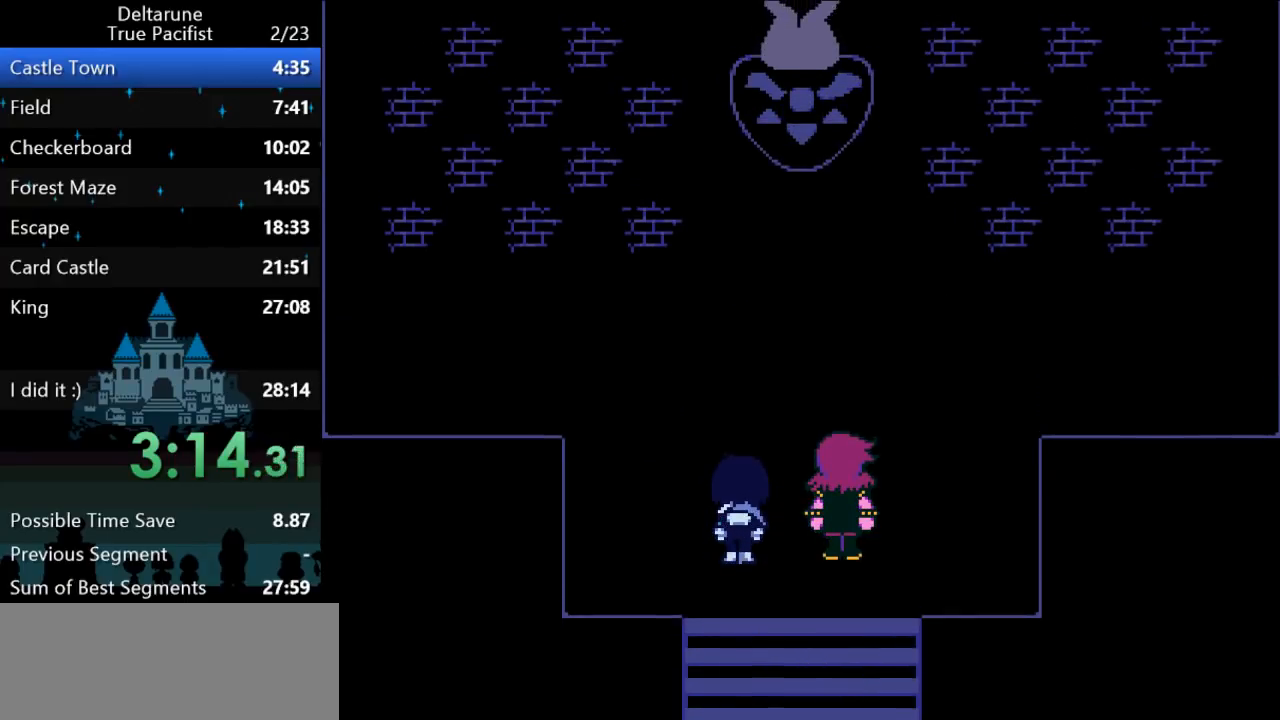
{"keys": ["ctrl", "right", "shift"], "events": []}
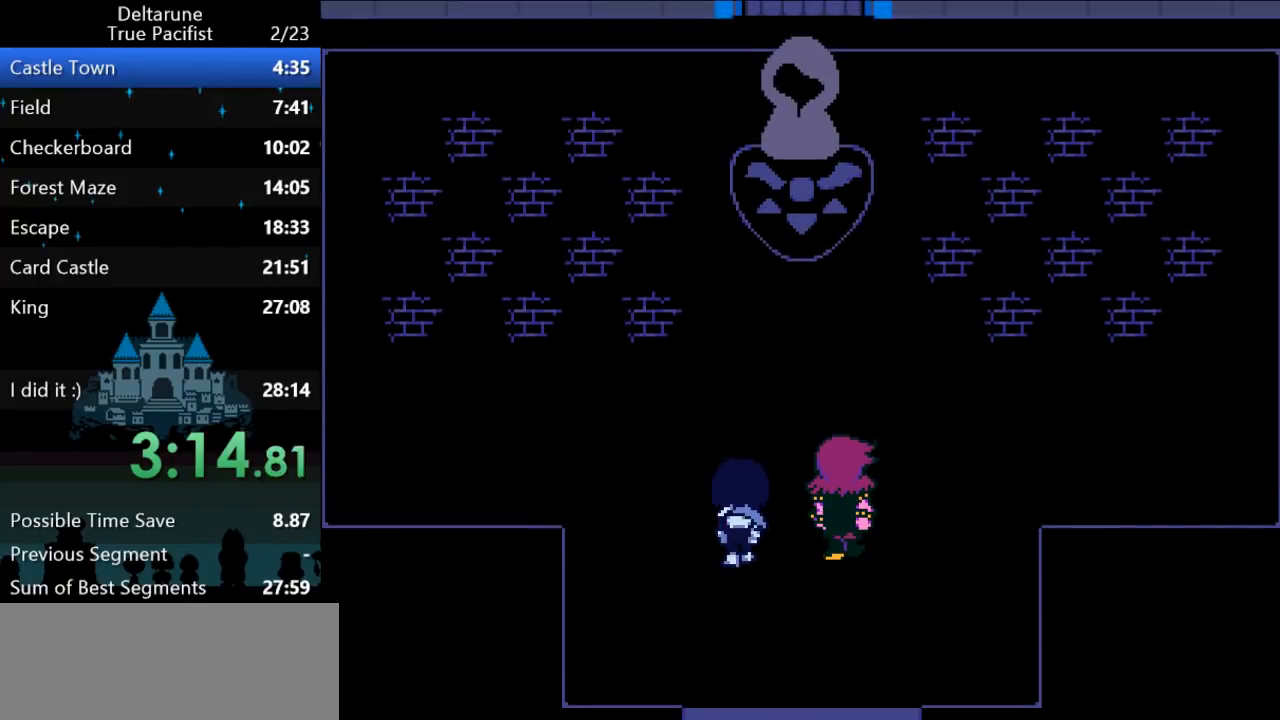
{"keys": ["ctrl", "right", "shift"], "events": []}
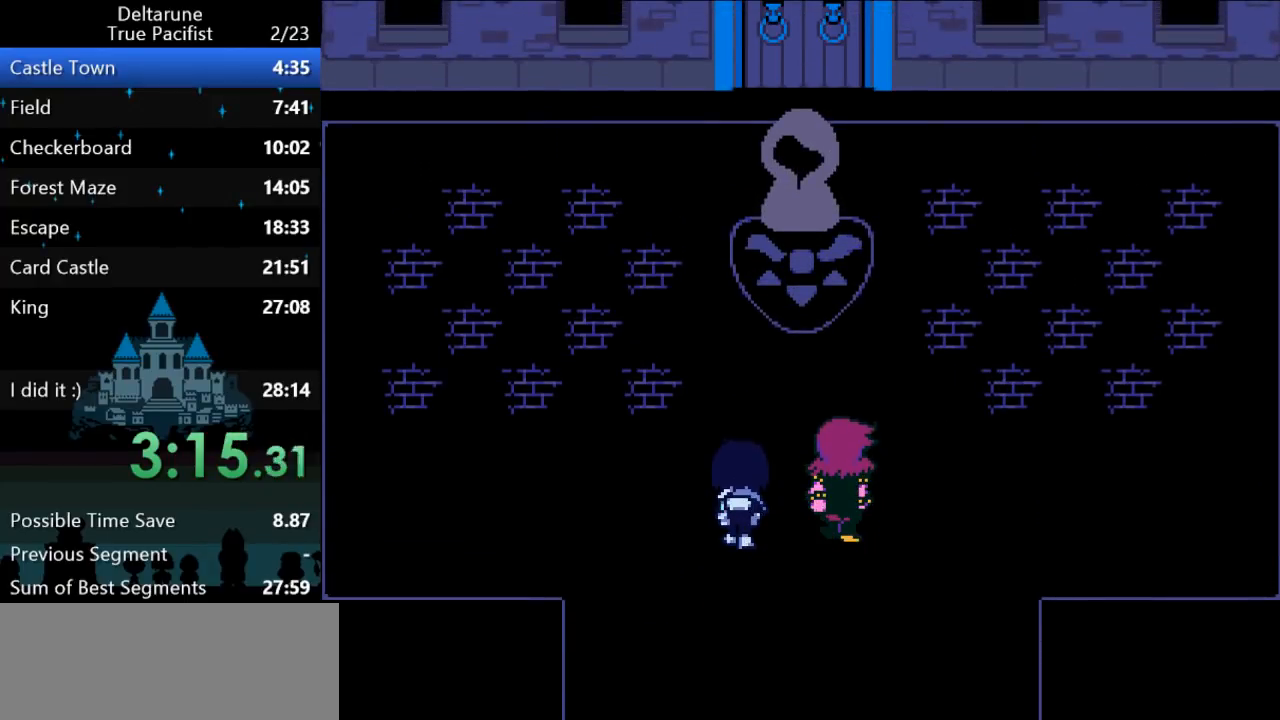
{"keys": ["ctrl", "right", "shift"], "events": []}
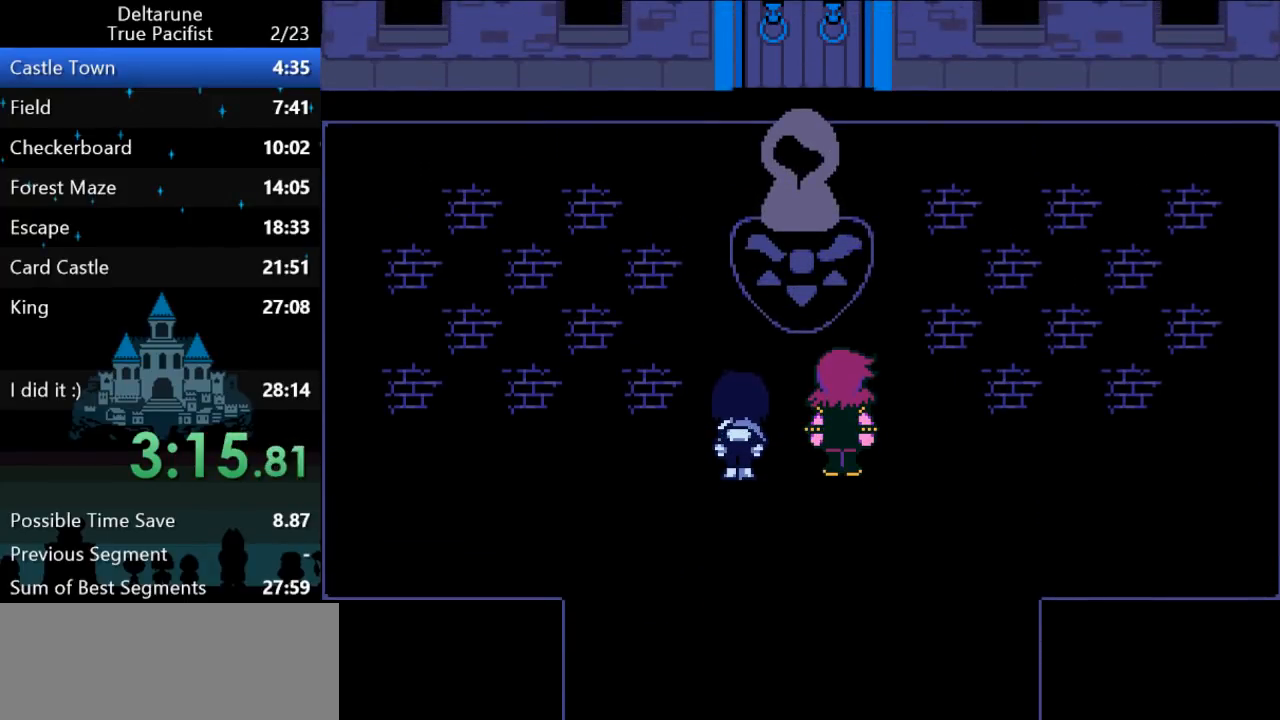
{"keys": ["ctrl", "return", "right", "shift", "z"], "events": [[400, "return", "down"], [400, "z", "down"], [467, "return", "up"], [467, "z", "up"], [500, "return", "down"], [500, "z", "down"]]}
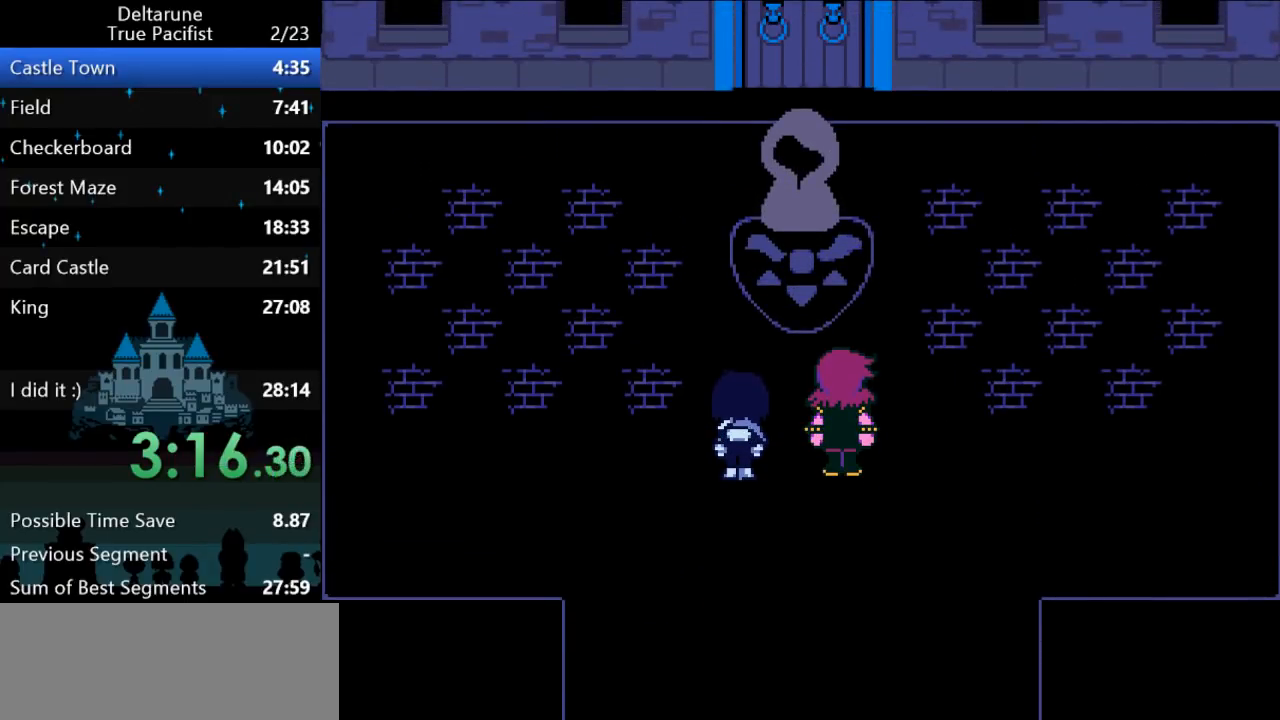
{"keys": ["ctrl", "return", "right", "shift"], "events": [[67, "return", "up"], [67, "z", "up"], [100, "return", "down"], [100, "z", "down"], [150, "return", "up"], [183, "z", "up"], [217, "return", "down"], [250, "z", "down"], [283, "return", "up"], [283, "z", "up"], [317, "return", "down"], [350, "return", "up"], [350, "z", "down"], [383, "z", "up"], [417, "return", "down"], [417, "z", "down"], [450, "return", "up"], [483, "return", "down"], [483, "z", "up"]]}
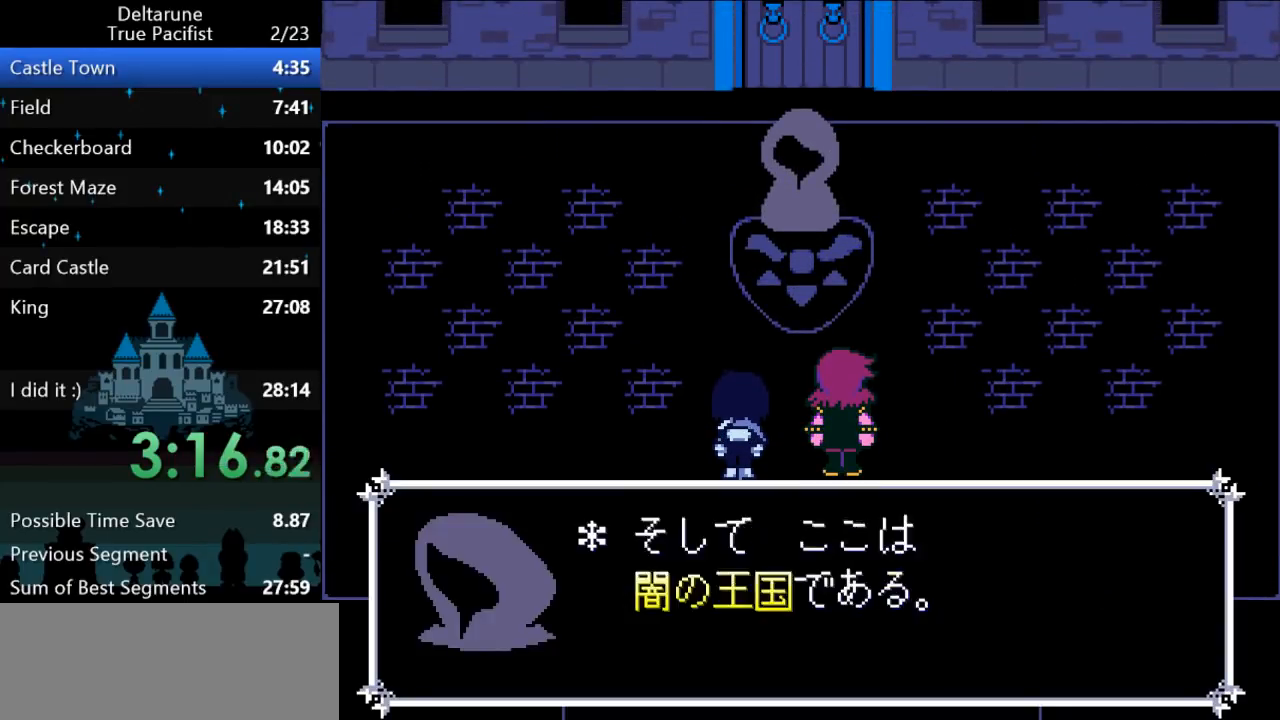
{"keys": ["ctrl", "right", "shift", "z"], "events": [[17, "z", "down"], [50, "return", "up"], [83, "return", "down"], [83, "z", "up"], [117, "z", "down"], [150, "return", "up"], [183, "return", "down"], [183, "z", "up"], [217, "z", "down"], [250, "return", "up"], [250, "z", "up"], [300, "return", "down"], [333, "return", "up"], [333, "z", "down"], [367, "z", "up"], [400, "return", "down"], [400, "z", "down"], [467, "return", "up"], [467, "z", "up"], [500, "z", "down"]]}
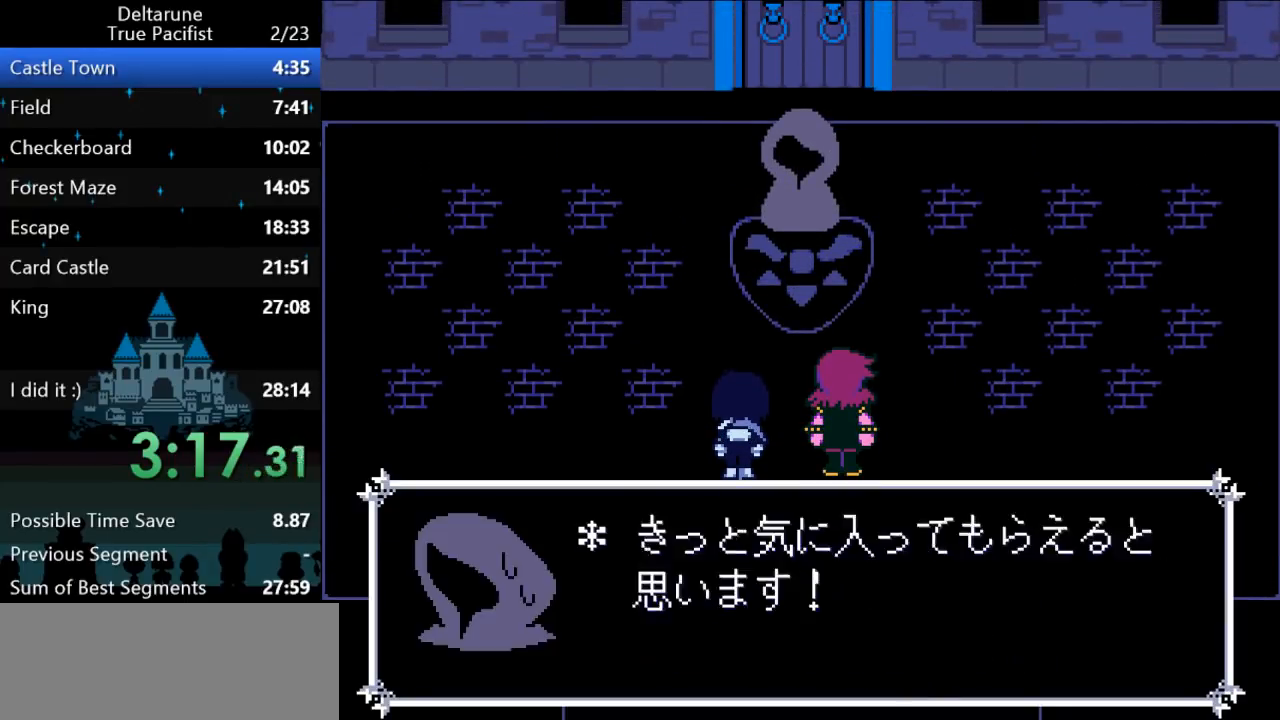
{"keys": ["ctrl", "right", "shift", "z"], "events": [[33, "return", "down"], [33, "z", "up"], [67, "return", "up"], [100, "return", "down"], [100, "z", "down"], [133, "z", "up"], [167, "return", "up"], [200, "z", "down"], [233, "return", "down"], [233, "z", "up"], [267, "return", "up"], [300, "return", "down"], [300, "z", "down"], [333, "z", "up"], [367, "return", "up"], [400, "return", "down"], [400, "z", "down"], [433, "z", "up"], [467, "return", "up"], [500, "z", "down"]]}
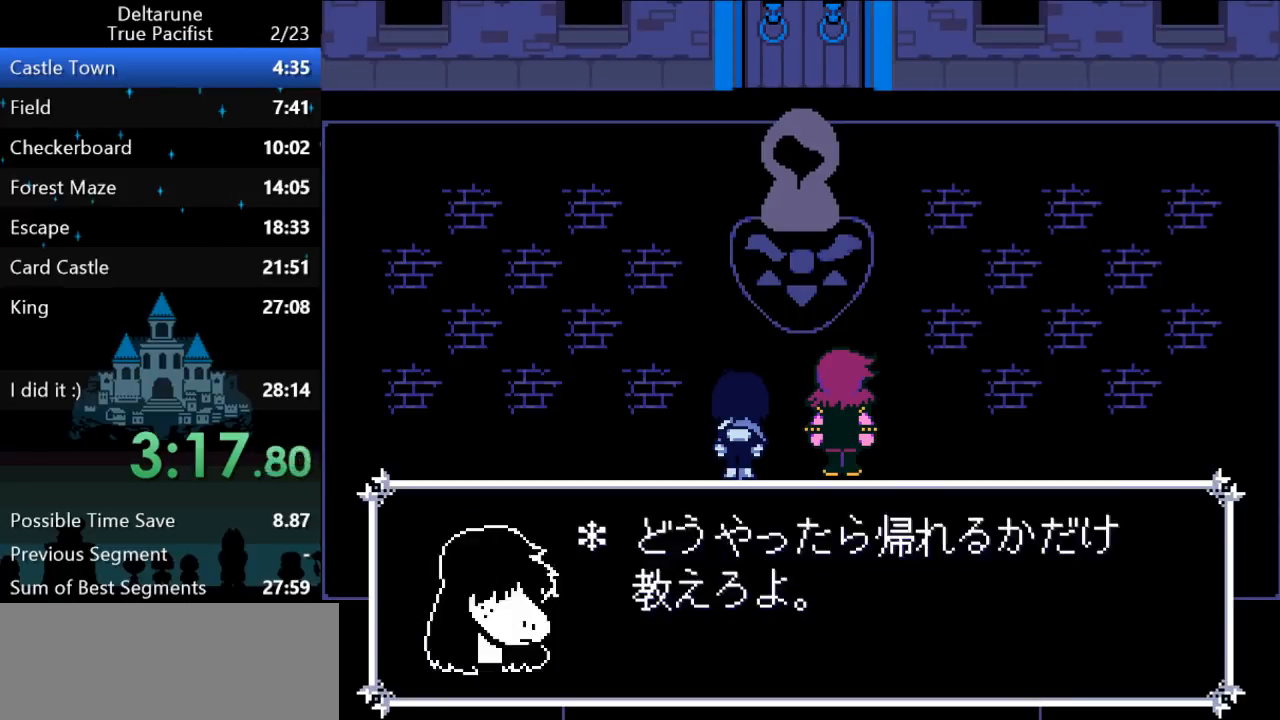
{"keys": ["ctrl", "right", "shift", "z"], "events": [[50, "return", "down"], [50, "z", "up"], [83, "return", "up"], [83, "z", "down"], [150, "return", "down"], [150, "z", "up"], [183, "return", "up"], [183, "z", "down"], [250, "return", "down"], [250, "z", "up"], [283, "return", "up"], [283, "z", "down"], [317, "z", "up"], [350, "return", "down"], [383, "return", "up"], [383, "z", "down"], [417, "z", "up"], [450, "return", "down"], [483, "return", "up"], [483, "z", "down"]]}
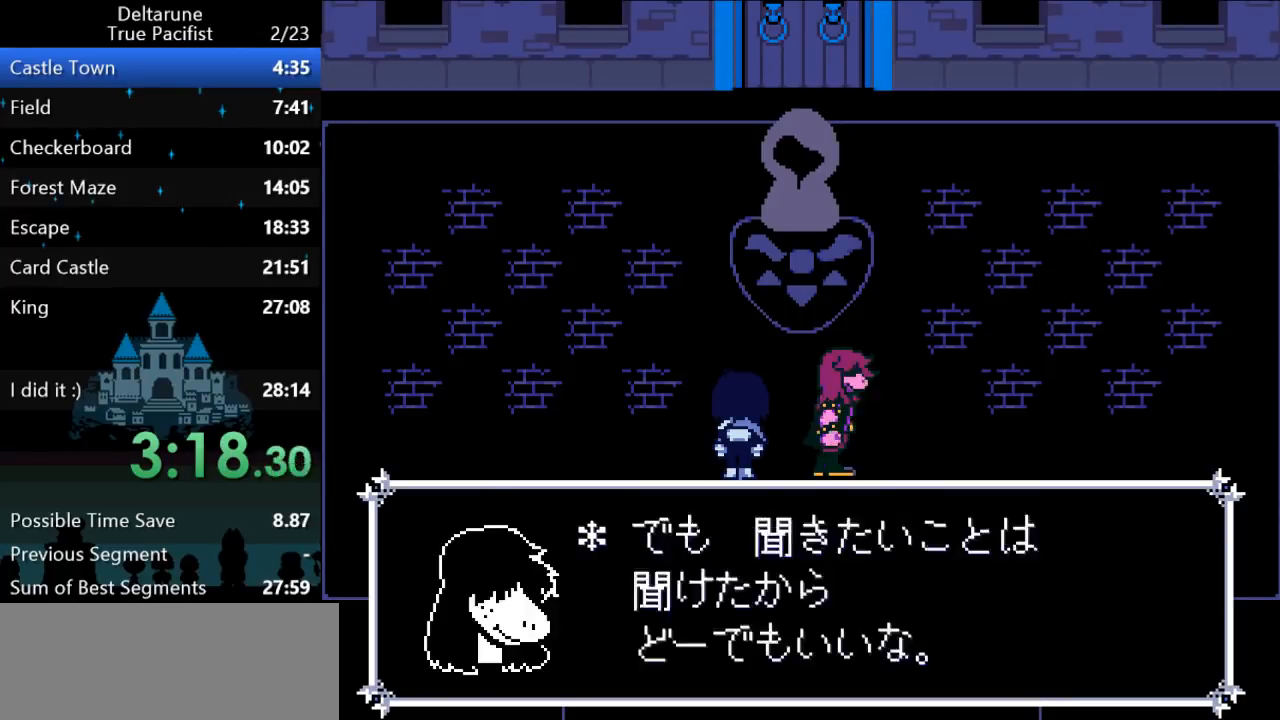
{"keys": ["ctrl", "shift"], "events": [[17, "z", "up"], [50, "return", "down"], [83, "return", "up"], [83, "z", "down"], [117, "z", "up"], [150, "return", "down"], [183, "return", "up"], [183, "z", "down"], [217, "z", "up"], [250, "return", "down"], [283, "z", "down"], [317, "return", "up"], [367, "return", "down"], [367, "z", "up"], [400, "z", "down"], [433, "return", "up"], [467, "z", "up"], [500, "right", "up"]]}
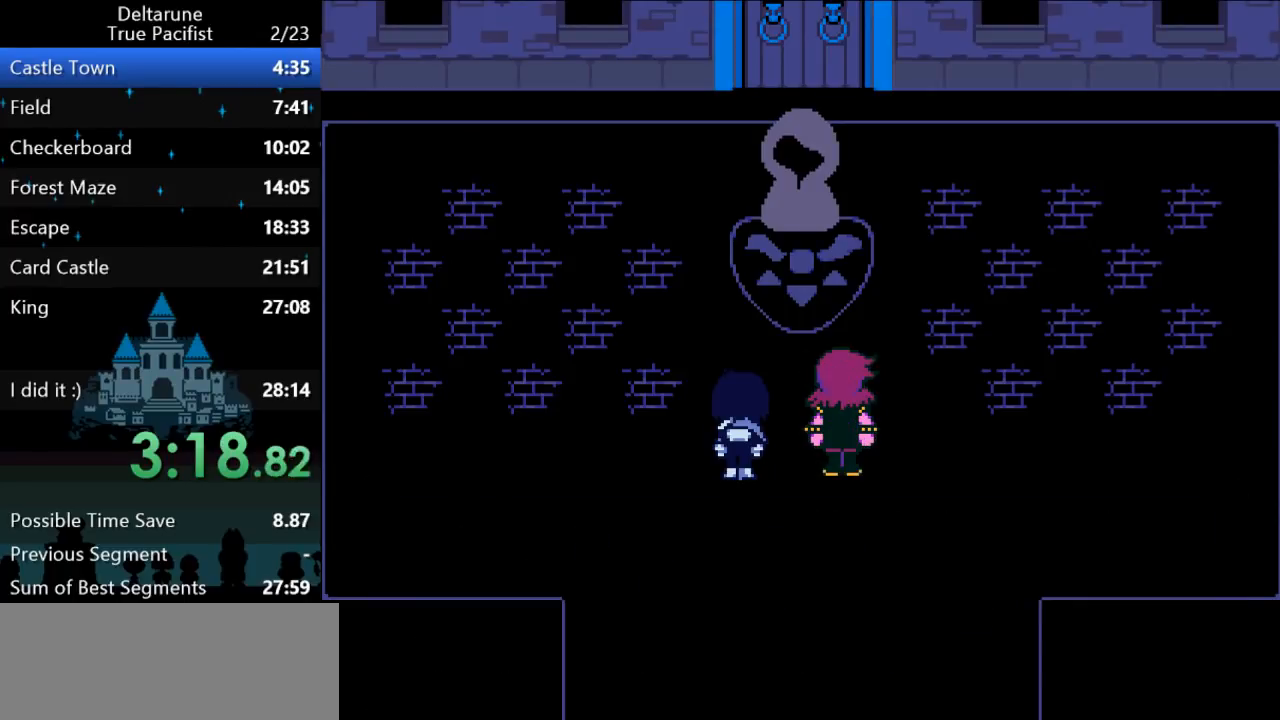
{"keys": ["ctrl", "shift"], "events": []}
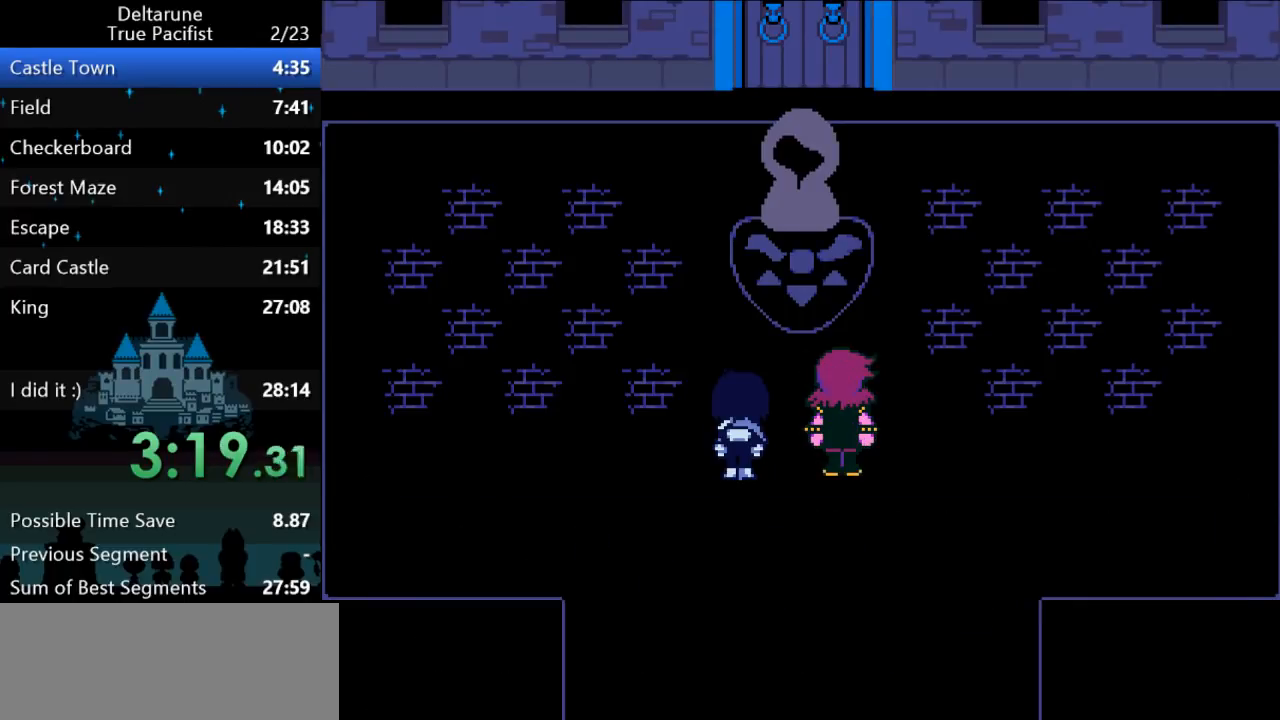
{"keys": ["ctrl", "shift"], "events": []}
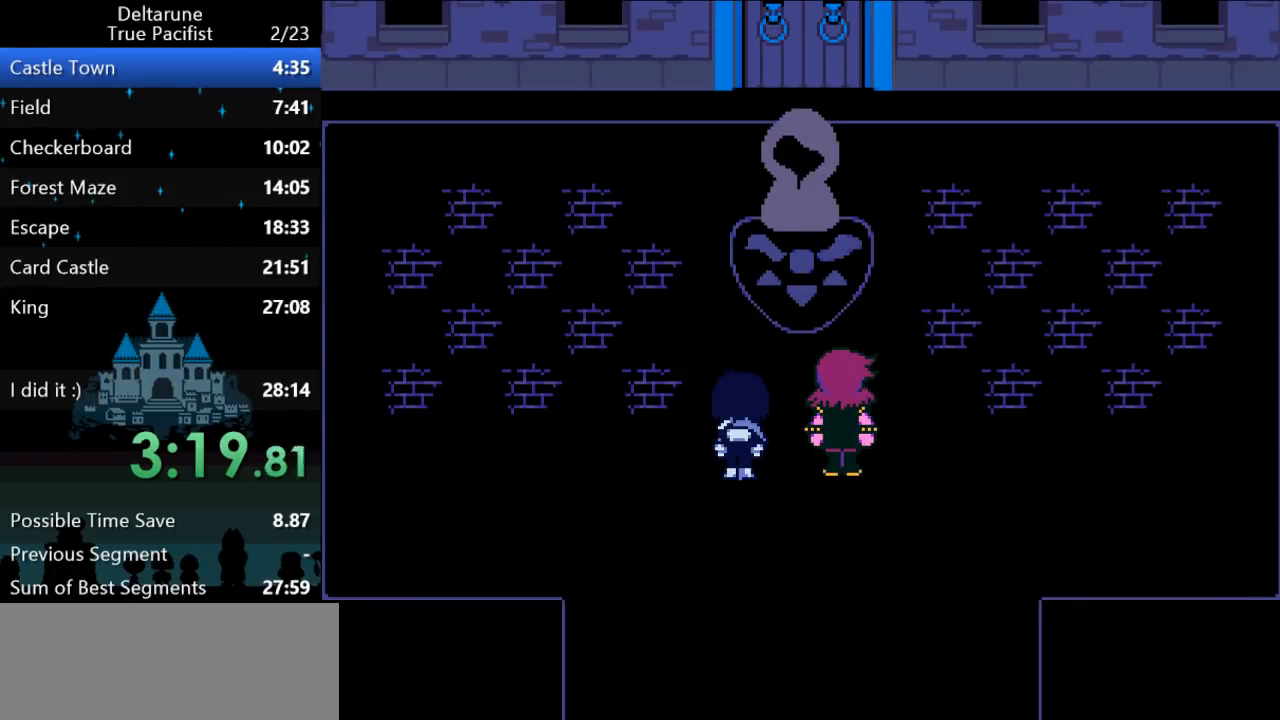
{"keys": ["ctrl", "shift"], "events": []}
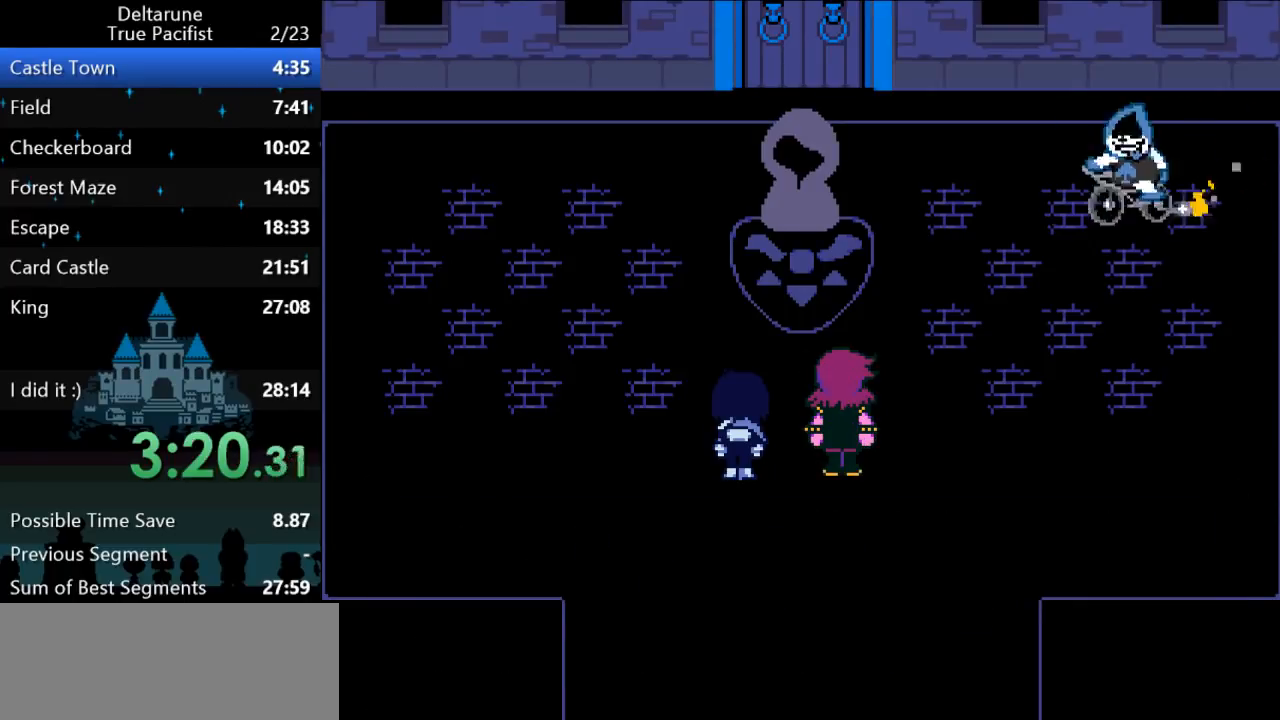
{"keys": ["ctrl", "shift"], "events": []}
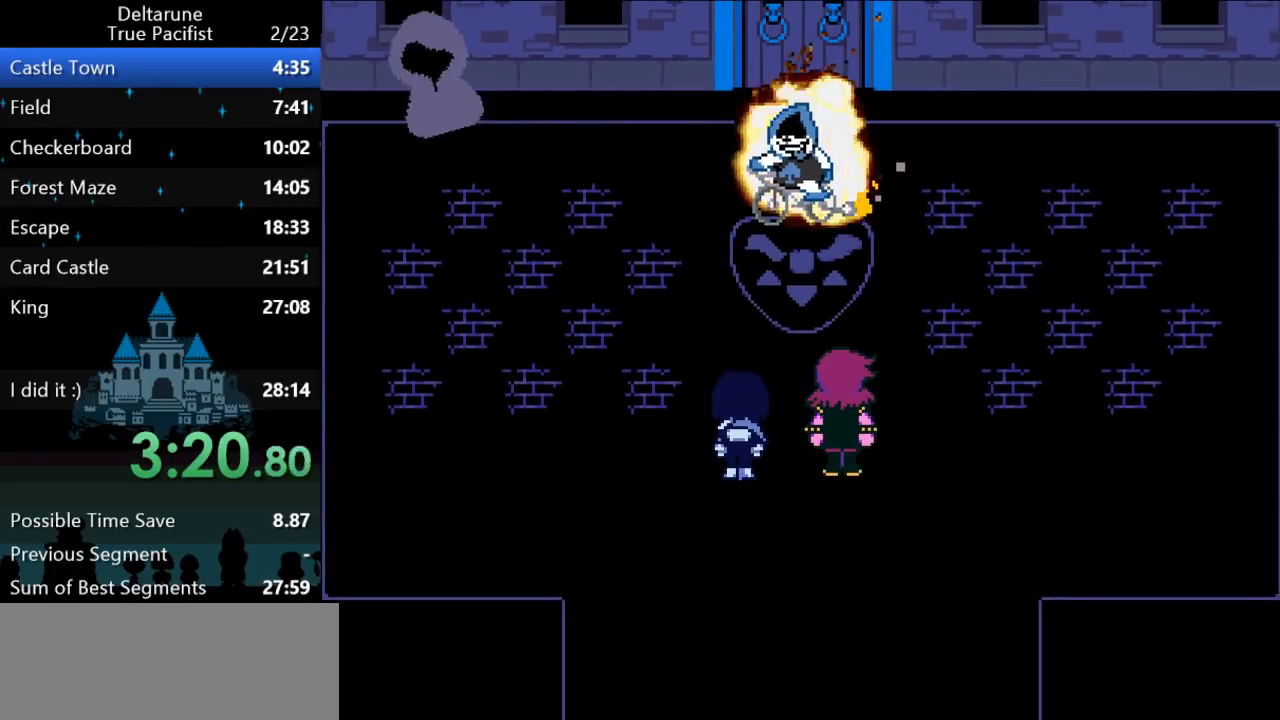
{"keys": ["ctrl", "shift"], "events": []}
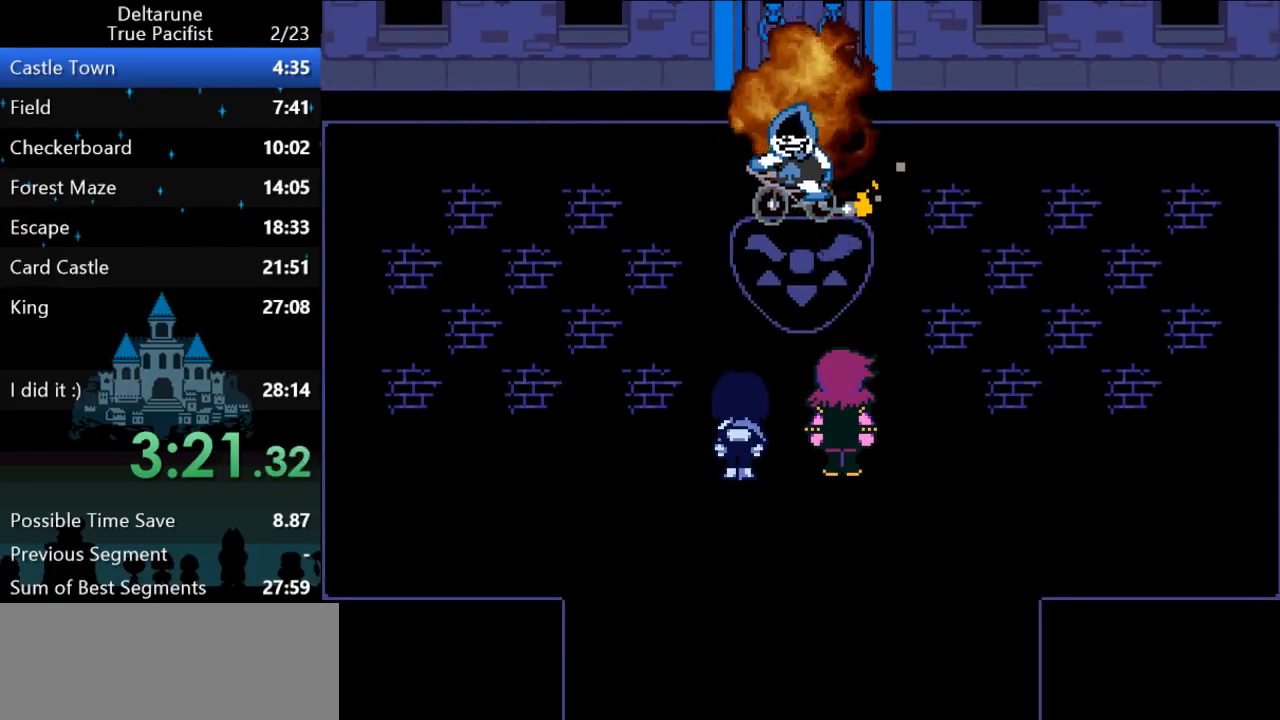
{"keys": ["ctrl", "shift"], "events": []}
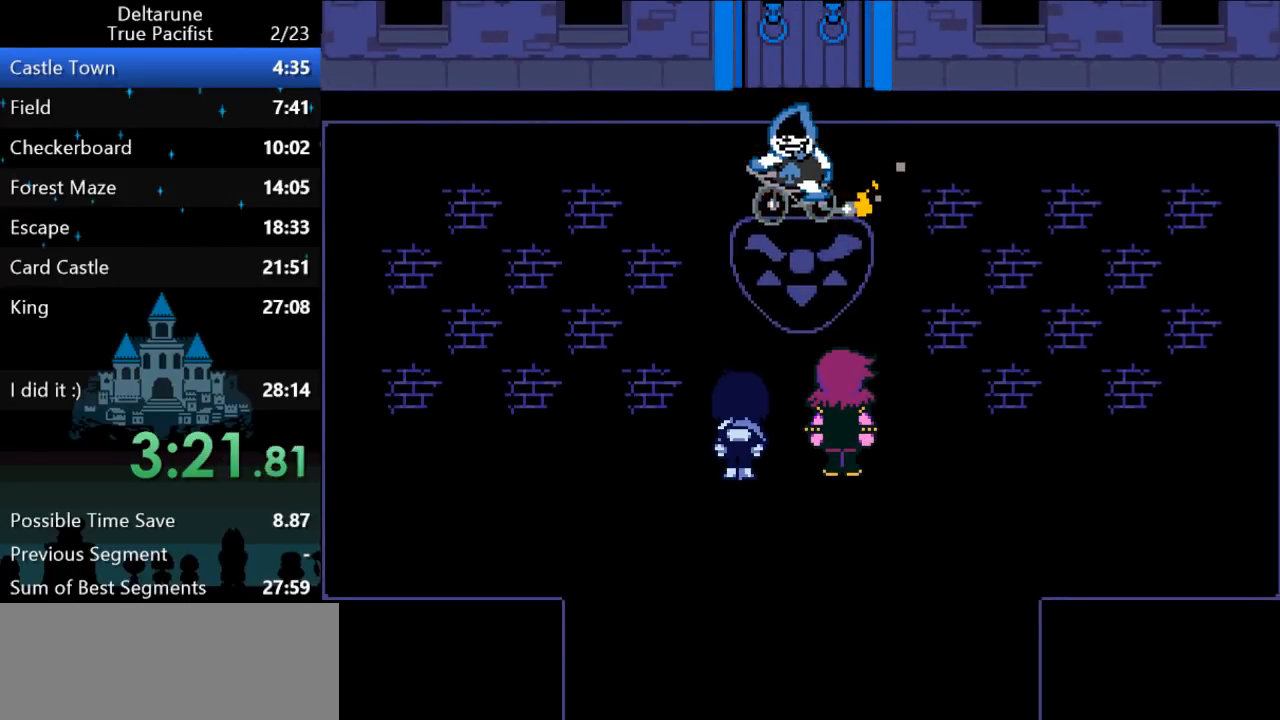
{"keys": ["ctrl", "return", "shift"], "events": [[150, "return", "down"], [150, "z", "down"], [217, "return", "up"], [217, "z", "up"], [250, "return", "down"], [283, "z", "down"], [317, "return", "up"], [317, "z", "up"], [383, "return", "down"], [417, "return", "up"], [417, "z", "down"], [450, "return", "down"], [483, "z", "up"]]}
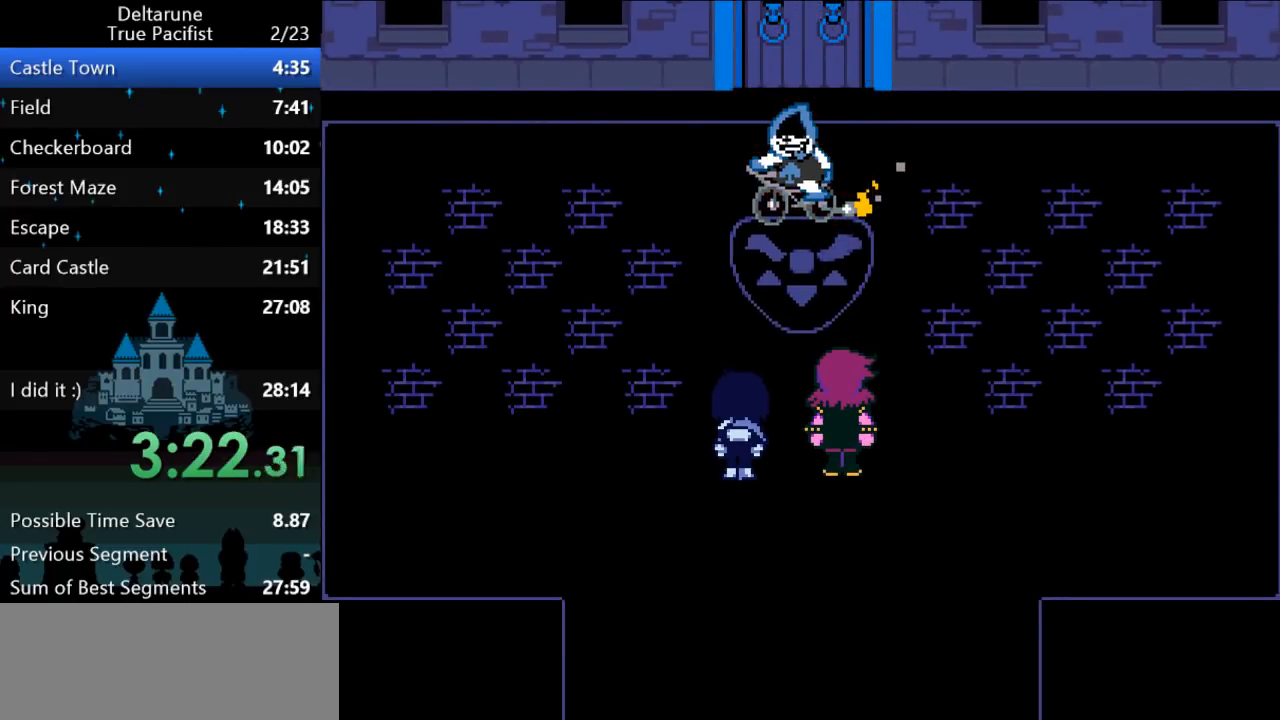
{"keys": ["ctrl", "return", "shift"], "events": [[17, "return", "up"], [50, "return", "down"], [50, "z", "down"], [117, "return", "up"], [117, "z", "up"], [183, "return", "down"], [183, "z", "down"], [217, "return", "up"], [217, "z", "up"], [250, "z", "down"], [283, "return", "down"], [283, "z", "up"], [333, "return", "up"], [367, "z", "down"], [400, "return", "down"], [433, "return", "up"], [467, "z", "up"], [500, "return", "down"]]}
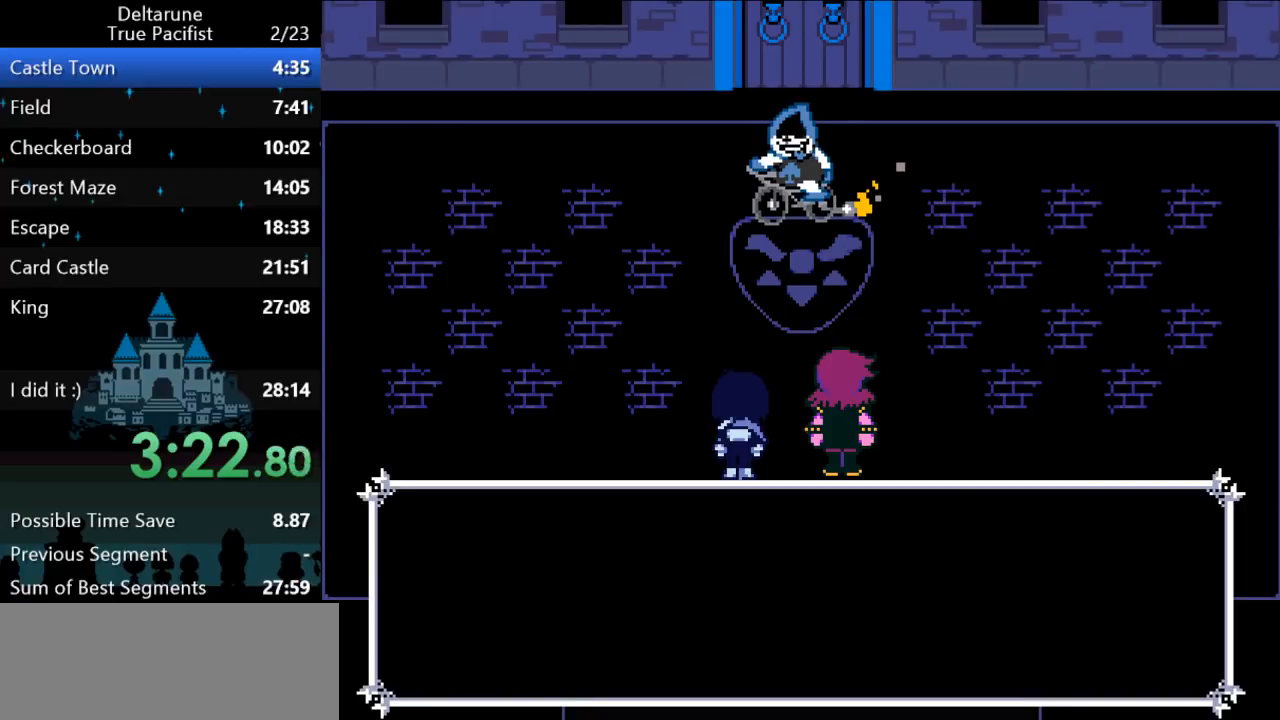
{"keys": ["ctrl", "shift"], "events": [[33, "z", "down"], [67, "return", "up"], [67, "z", "up"], [100, "return", "down"], [133, "return", "up"], [133, "z", "down"], [167, "z", "up"], [200, "return", "down"], [233, "return", "up"], [233, "z", "down"], [267, "z", "up"], [300, "return", "down"], [333, "return", "up"], [333, "z", "down"], [367, "z", "up"], [400, "return", "down"], [400, "z", "down"], [433, "return", "up"], [467, "z", "up"]]}
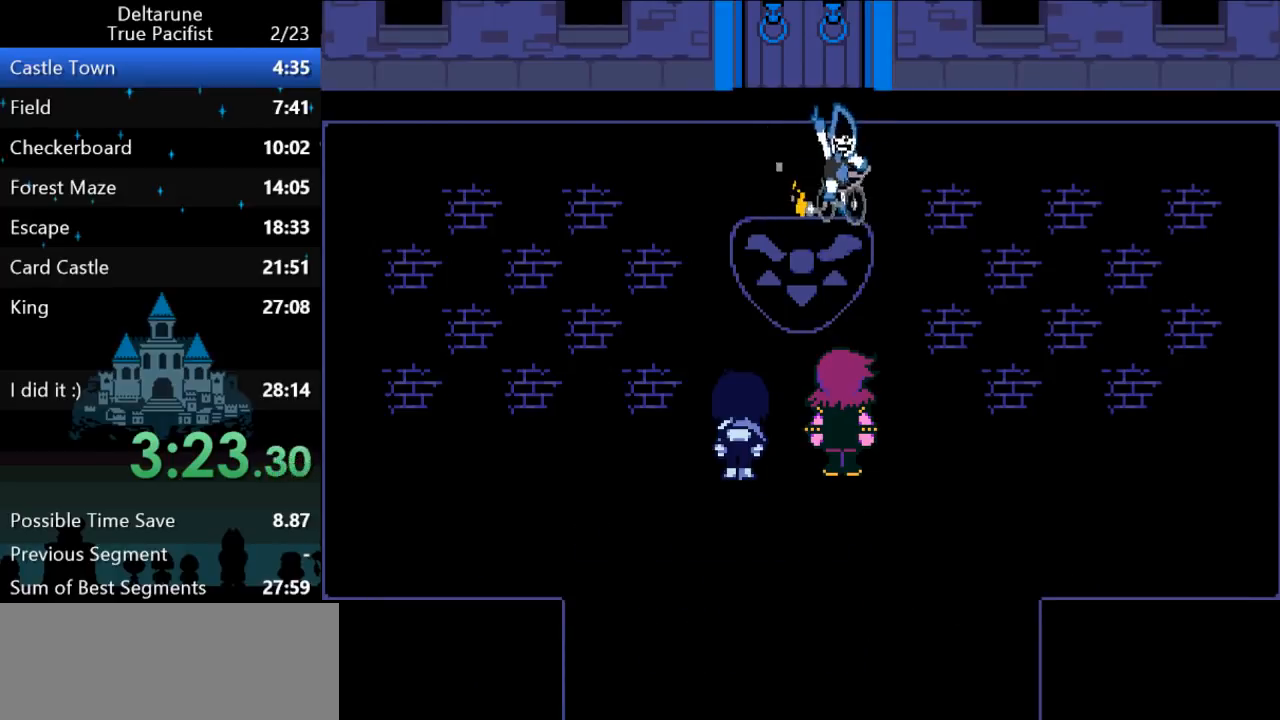
{"keys": ["ctrl", "return", "shift", "z"], "events": [[483, "return", "down"], [483, "z", "down"]]}
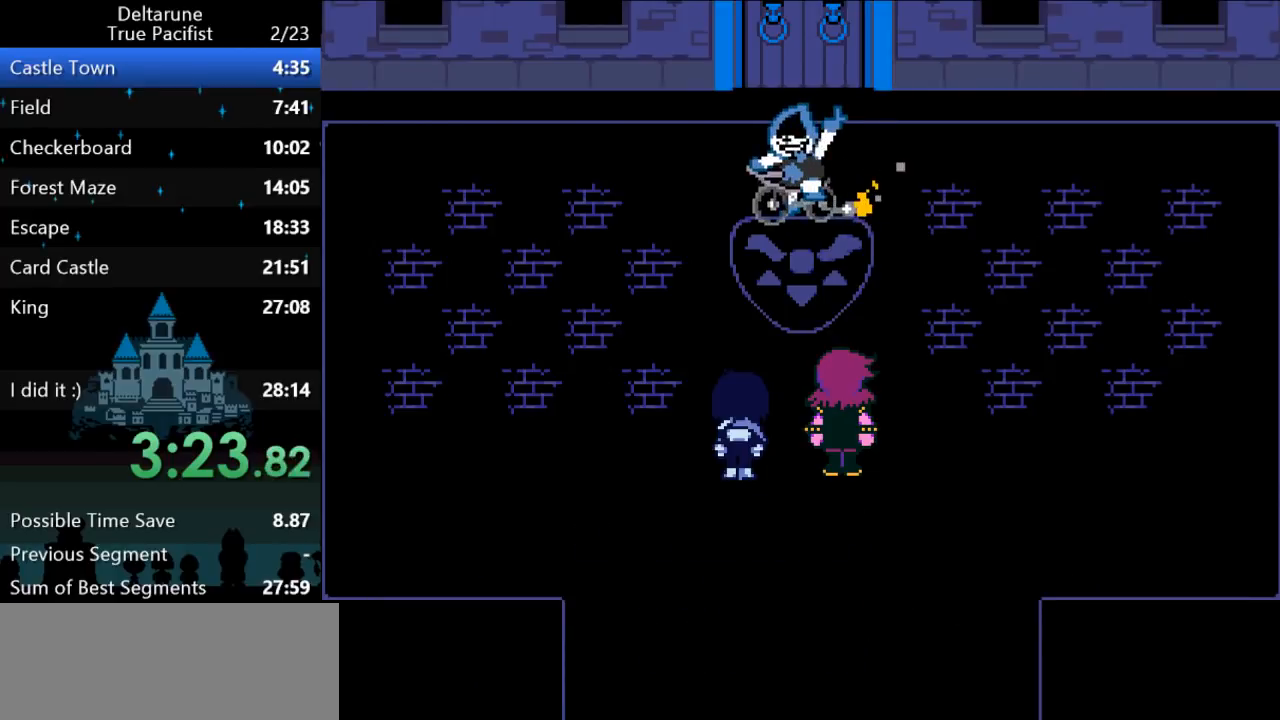
{"keys": ["ctrl", "return", "shift", "z"], "events": [[17, "return", "up"], [50, "z", "up"], [83, "return", "down"], [117, "return", "up"], [117, "z", "down"], [150, "z", "up"], [183, "return", "down"], [250, "return", "up"], [283, "return", "down"], [283, "z", "down"], [317, "return", "up"], [350, "z", "up"], [383, "return", "down"], [383, "z", "down"], [433, "return", "up"], [433, "z", "up"], [500, "return", "down"], [500, "z", "down"]]}